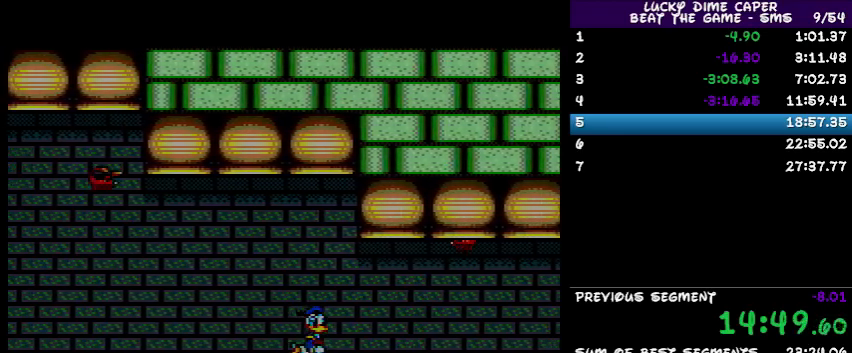
Gameplay with a controller; each line is a JSON object with the inputs held at the frame after it. "events" lists button and stick changes between this image and that frame as [ms after this image, input, new state], when the widget could be followed in between. Not read: L3 R3 other_buttons.
{"buttons": ["DPAD_RIGHT"], "events": []}
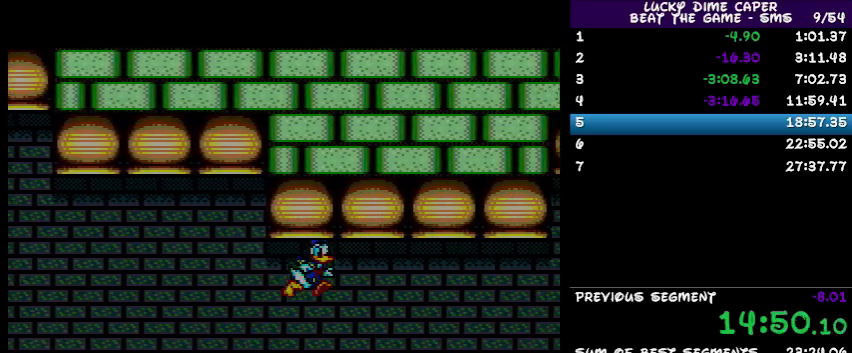
{"buttons": ["DPAD_RIGHT"], "events": [[167, "DPAD_RIGHT", "up"], [333, "DPAD_RIGHT", "down"]]}
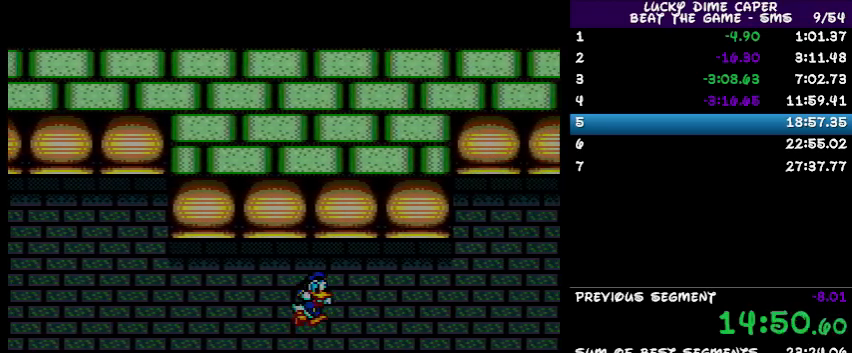
{"buttons": [], "events": [[467, "DPAD_RIGHT", "up"]]}
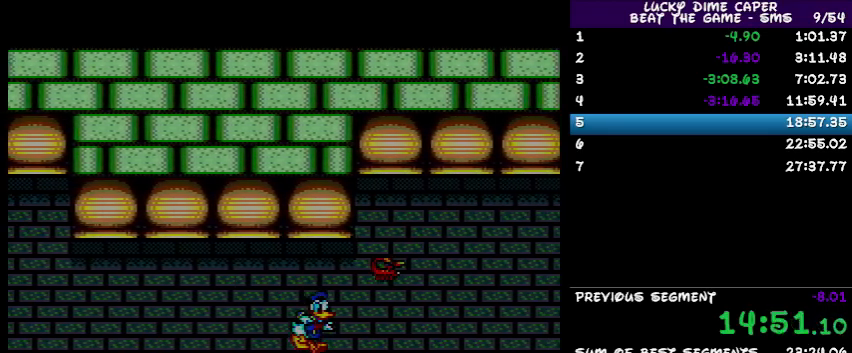
{"buttons": ["DPAD_RIGHT"], "events": [[67, "DPAD_LEFT", "down"], [200, "DPAD_LEFT", "up"], [333, "DPAD_RIGHT", "down"]]}
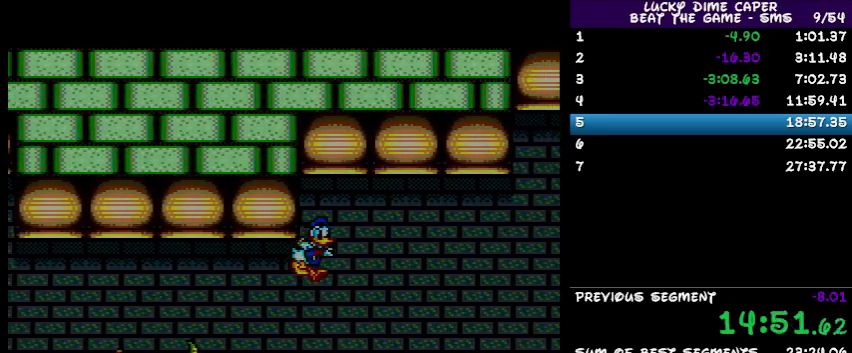
{"buttons": ["DPAD_RIGHT"], "events": []}
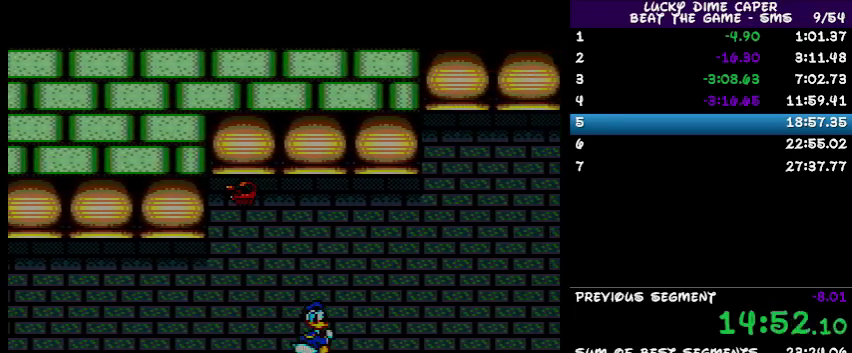
{"buttons": ["DPAD_RIGHT"], "events": []}
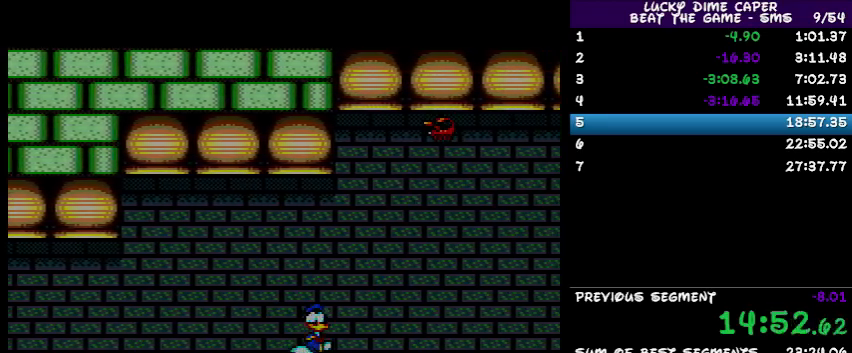
{"buttons": ["DPAD_RIGHT"], "events": [[267, "DPAD_RIGHT", "up"], [433, "DPAD_RIGHT", "down"]]}
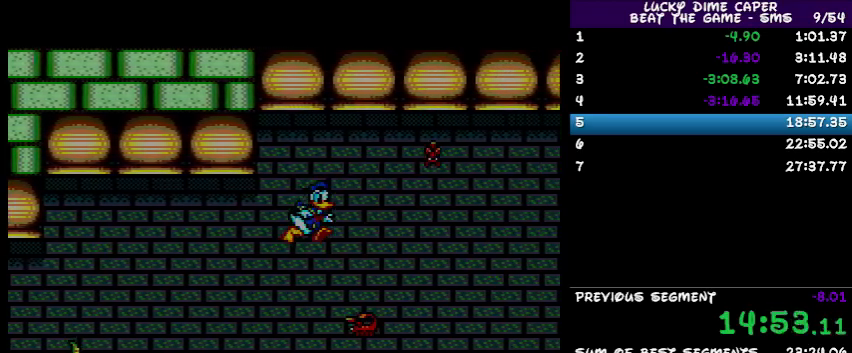
{"buttons": [], "events": [[233, "DPAD_RIGHT", "up"], [267, "DPAD_LEFT", "down"], [467, "DPAD_LEFT", "up"]]}
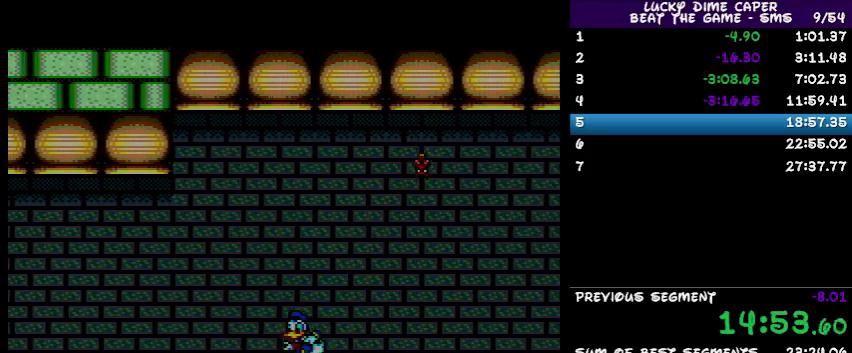
{"buttons": ["DPAD_RIGHT"], "events": [[133, "DPAD_RIGHT", "down"]]}
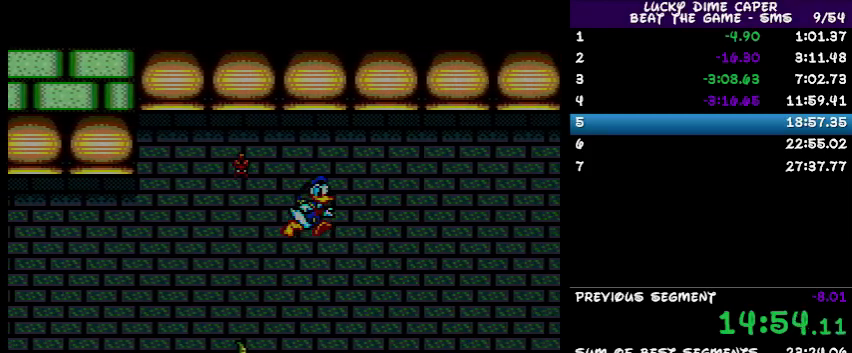
{"buttons": ["DPAD_RIGHT"], "events": []}
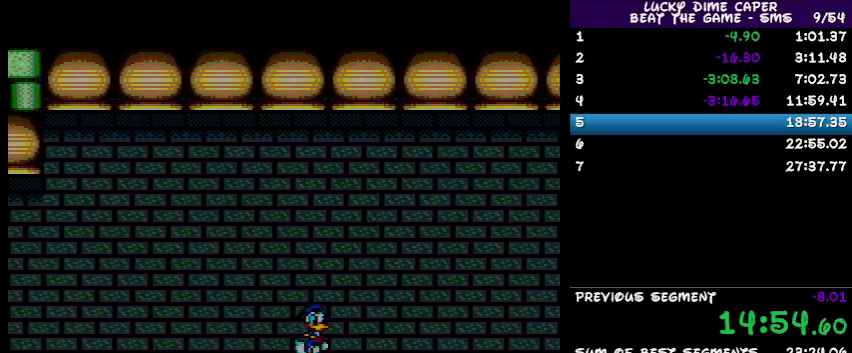
{"buttons": ["DPAD_RIGHT"], "events": []}
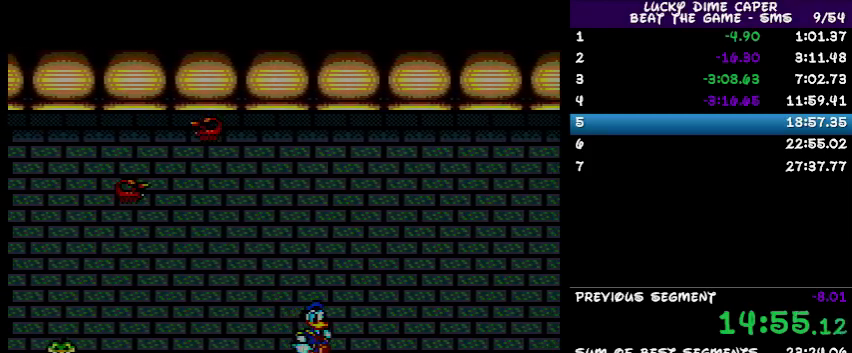
{"buttons": ["DPAD_RIGHT"], "events": []}
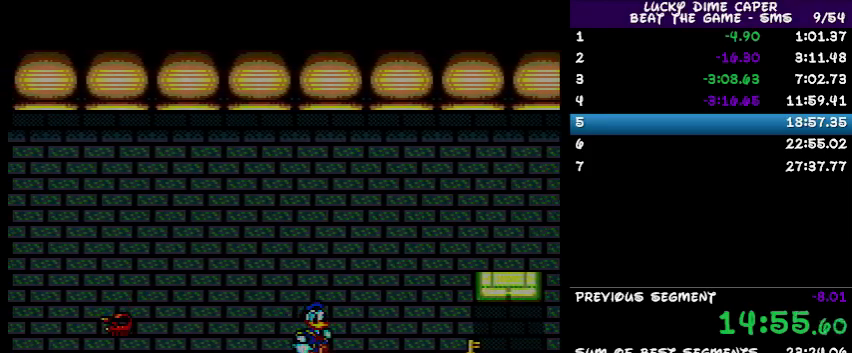
{"buttons": ["DPAD_RIGHT"], "events": []}
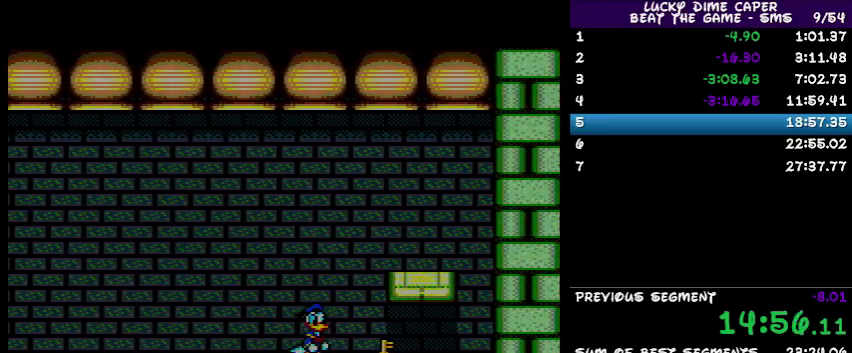
{"buttons": ["DPAD_RIGHT"], "events": []}
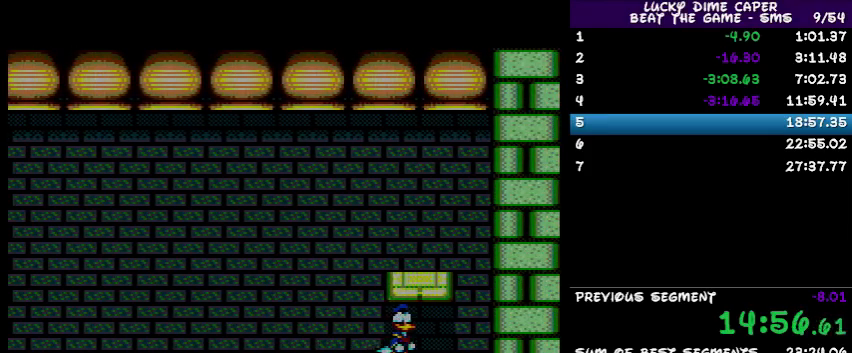
{"buttons": []}
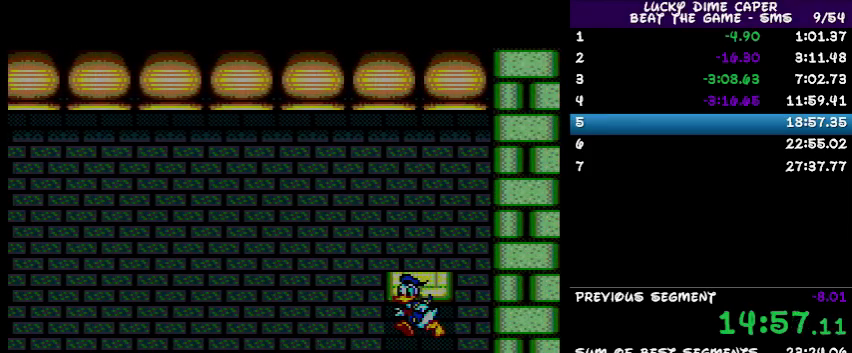
{"buttons": [], "events": []}
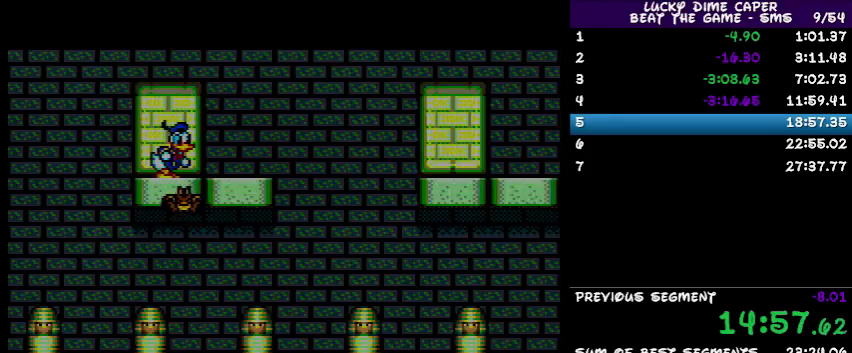
{"buttons": [], "events": []}
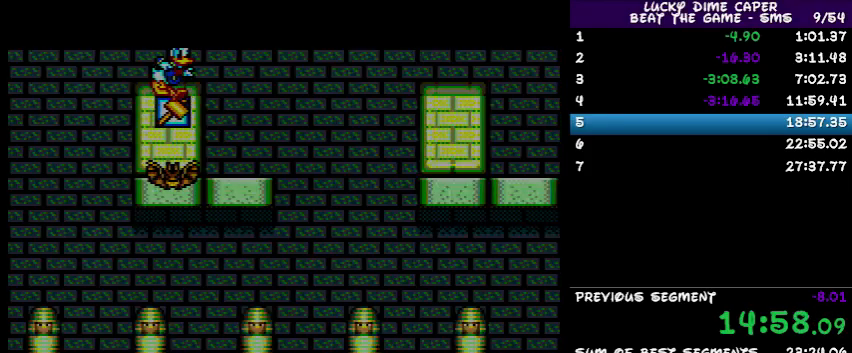
{"buttons": [], "events": []}
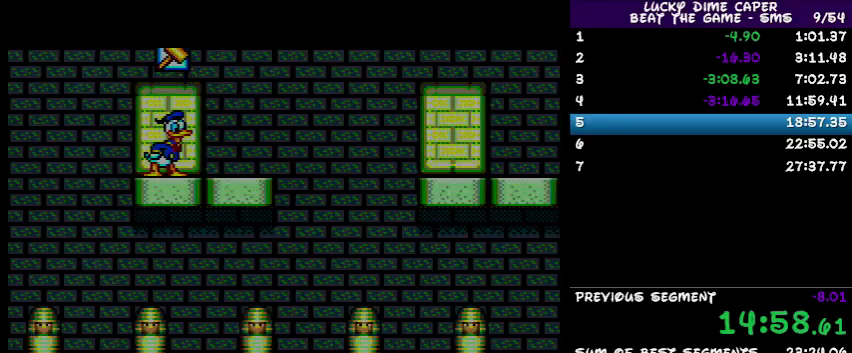
{"buttons": ["DPAD_RIGHT"], "events": [[233, "DPAD_RIGHT", "down"]]}
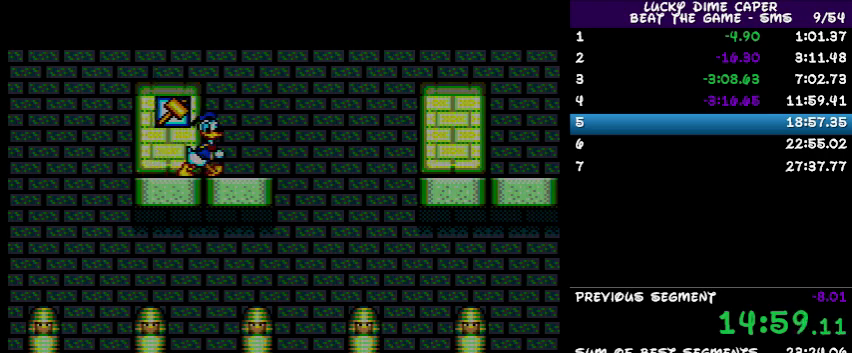
{"buttons": ["DPAD_LEFT"], "events": [[433, "DPAD_RIGHT", "up"], [467, "DPAD_LEFT", "down"]]}
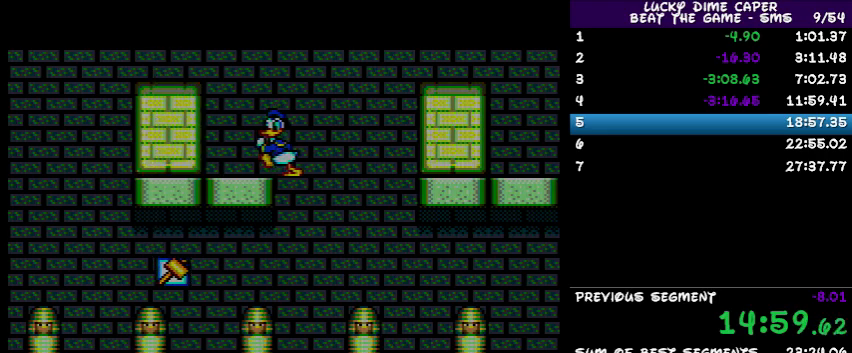
{"buttons": ["DPAD_LEFT"]}
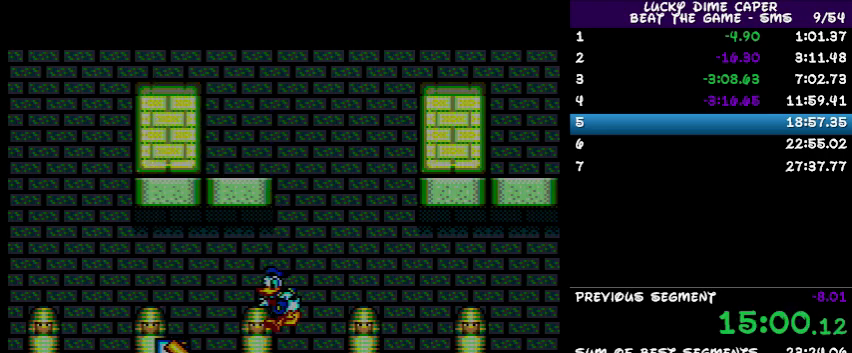
{"buttons": ["DPAD_LEFT"], "events": []}
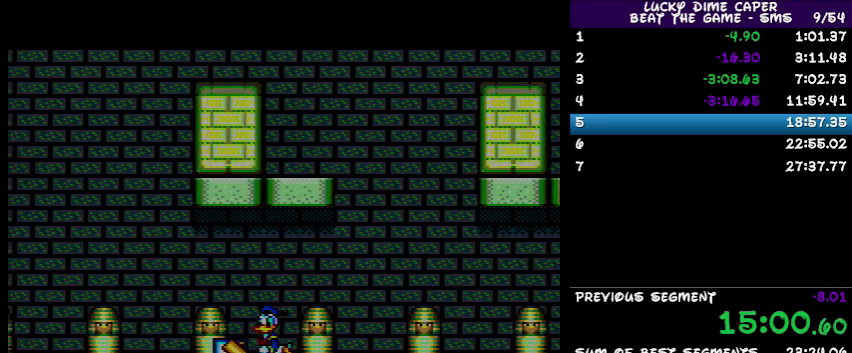
{"buttons": ["DPAD_RIGHT"], "events": [[167, "DPAD_LEFT", "up"], [167, "DPAD_RIGHT", "down"]]}
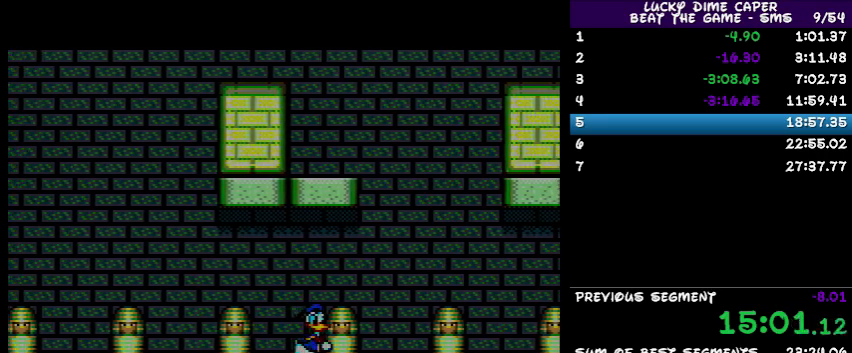
{"buttons": ["DPAD_RIGHT"], "events": []}
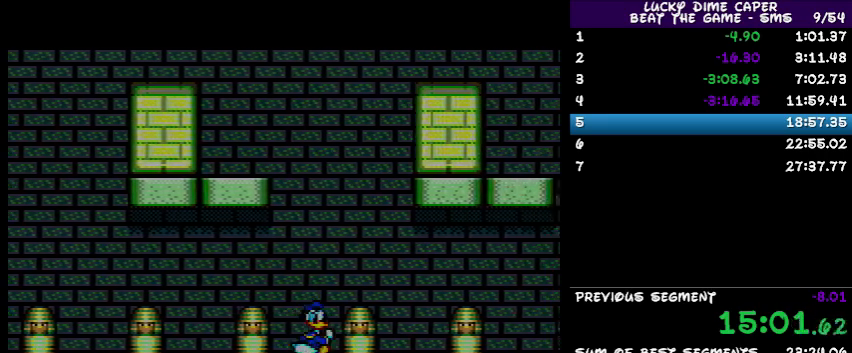
{"buttons": ["DPAD_RIGHT"], "events": []}